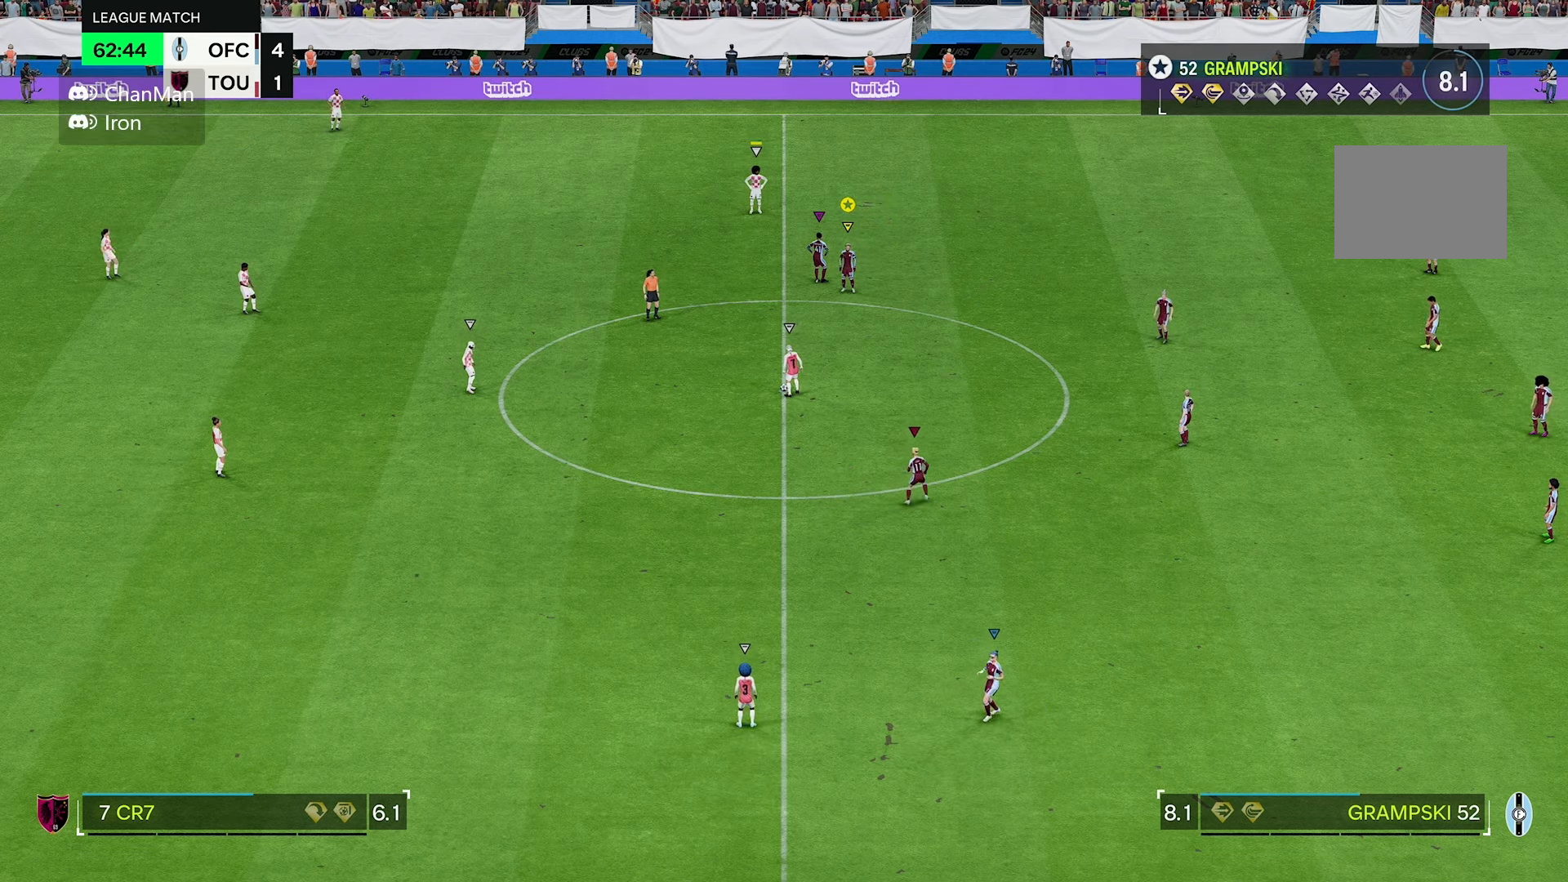
Gameplay with a controller (Xbox layout); each line is a JSON object with the inputs held at the frame after it (dt_ms = milliseconds from this image to that frame). "events" lists button and stick changes between this image and that frame as [ms after this image, input, new state], when the widget could be followed in between. Not read: L3 R3.
{"dt_ms": 500, "buttons": [], "left_stick": "center", "right_stick": "center", "events": [[233, "left_stick", "center"]]}
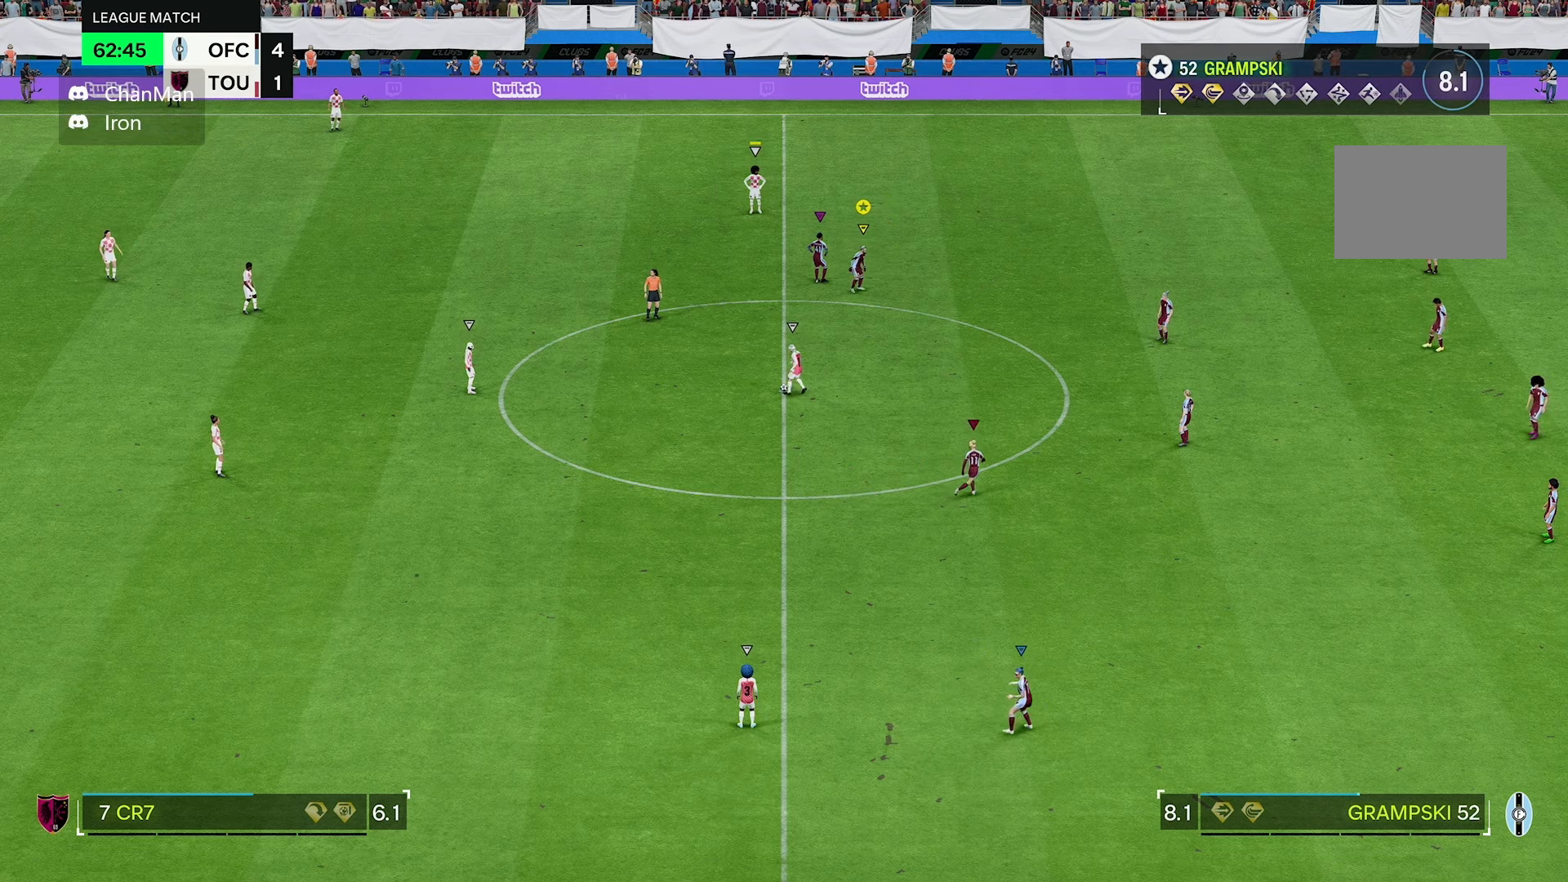
{"dt_ms": 500, "buttons": [], "left_stick": "center", "right_stick": "center", "events": []}
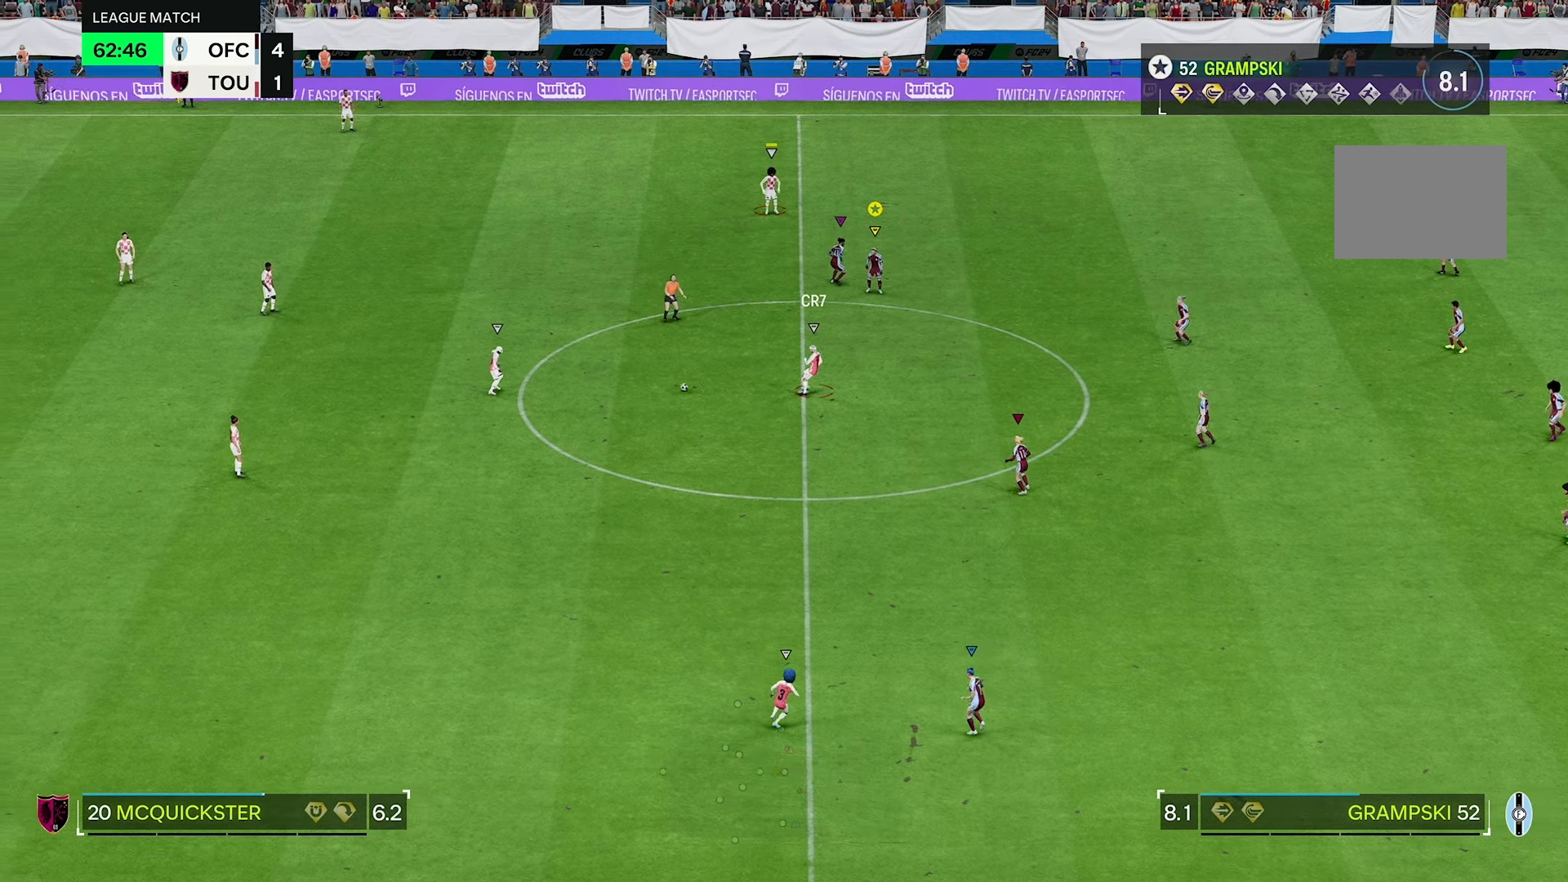
{"dt_ms": 500, "buttons": [], "left_stick": "down", "right_stick": "center", "events": [[333, "left_stick", "down"]]}
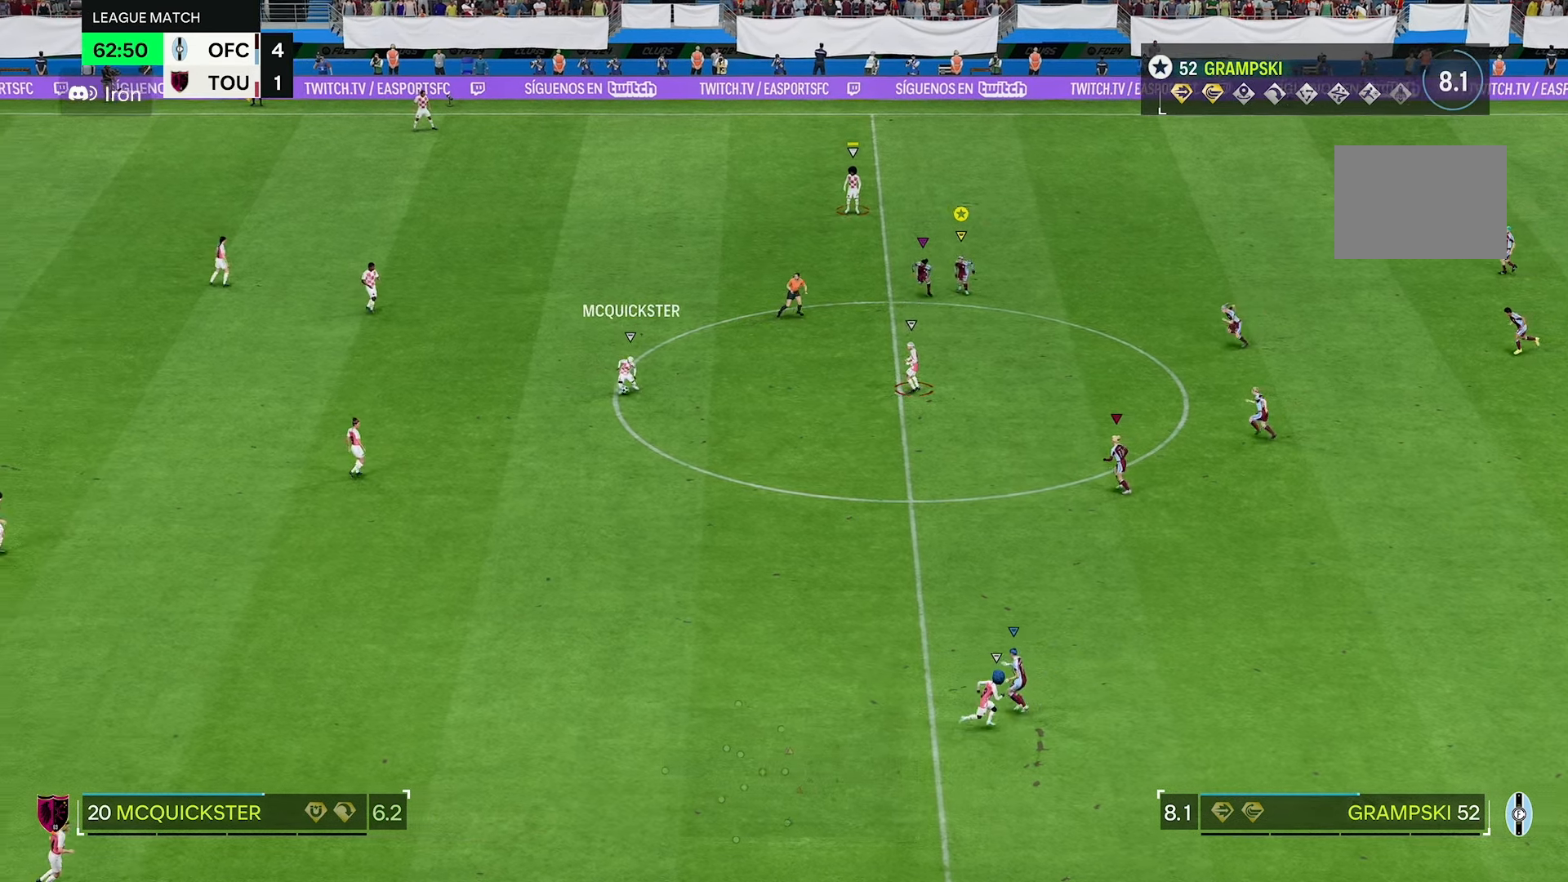
{"dt_ms": 500, "buttons": ["R2"], "left_stick": "down", "right_stick": "center", "events": [[133, "R2", "down"]]}
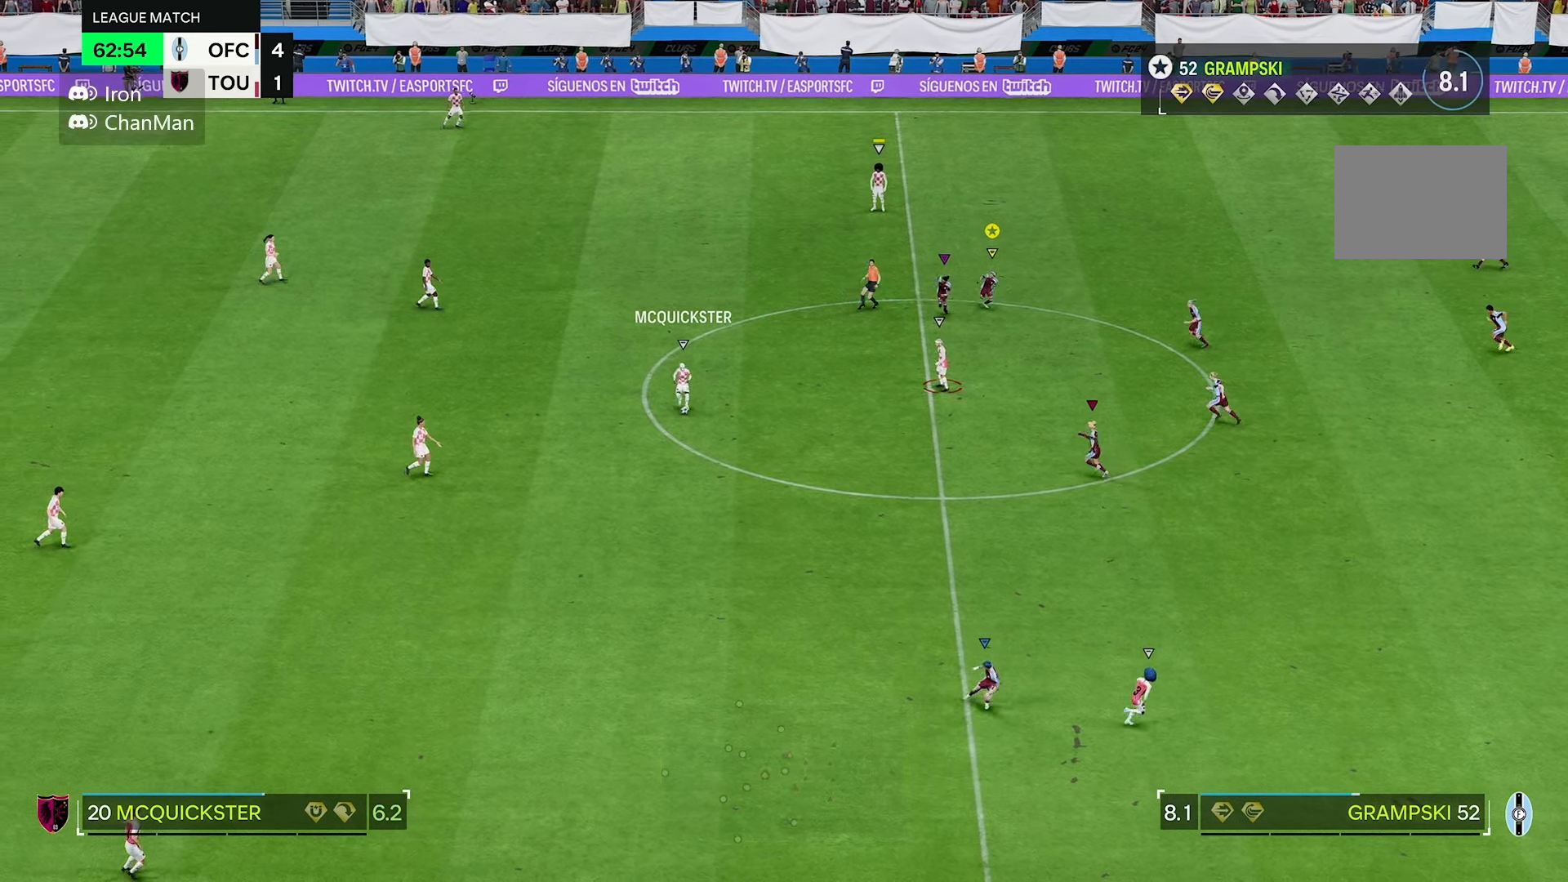
{"dt_ms": 500, "buttons": ["R2"], "left_stick": "down", "right_stick": "center", "events": []}
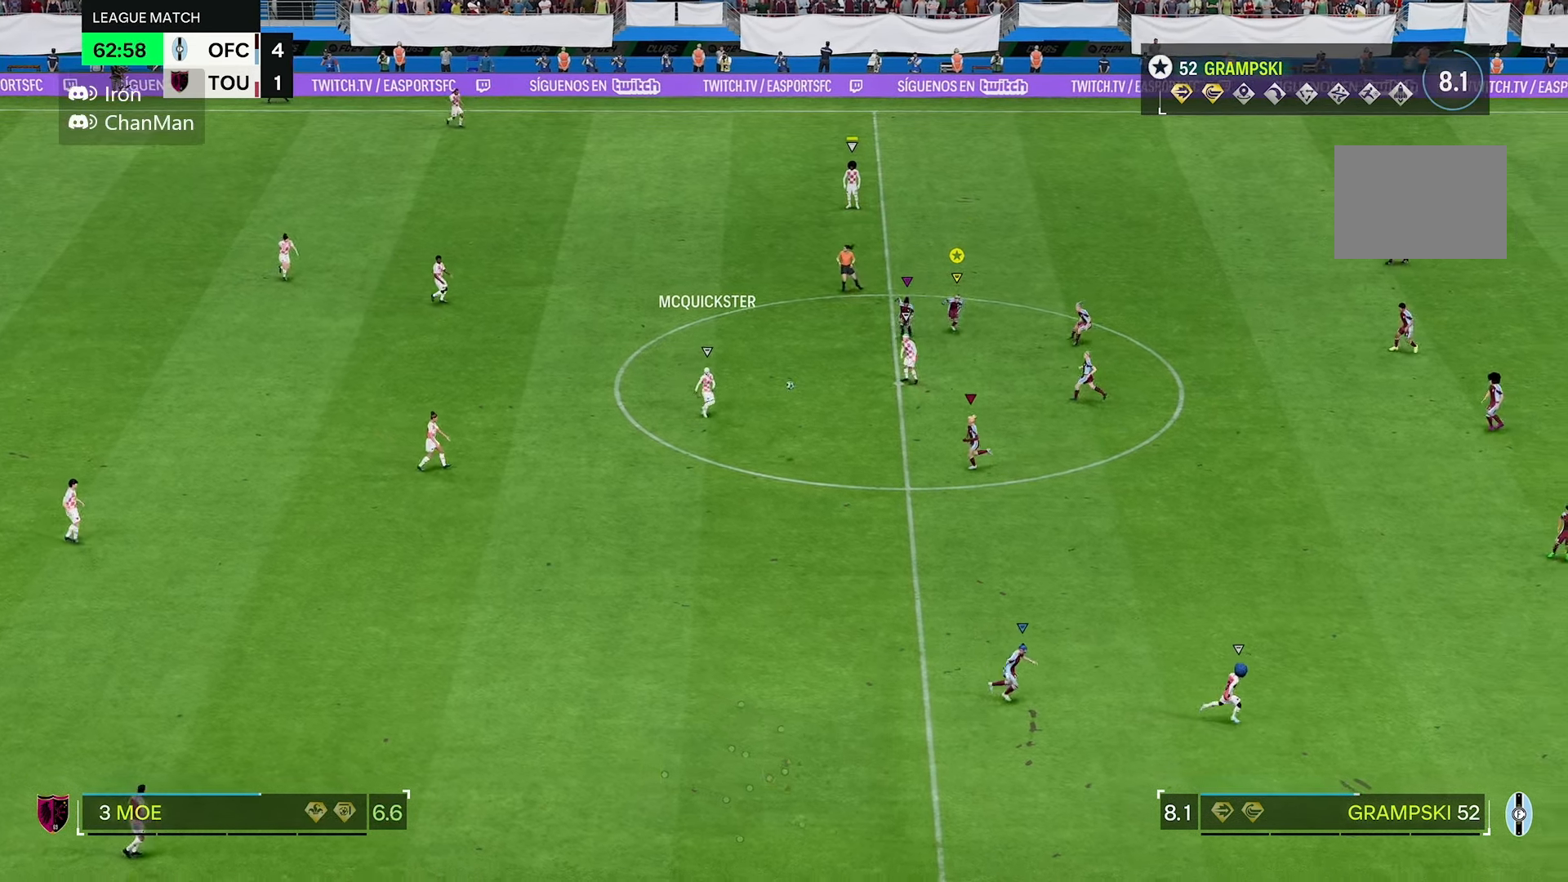
{"dt_ms": 500, "buttons": ["R2"], "left_stick": "down-right", "right_stick": "center", "events": [[350, "left_stick", "down-right"]]}
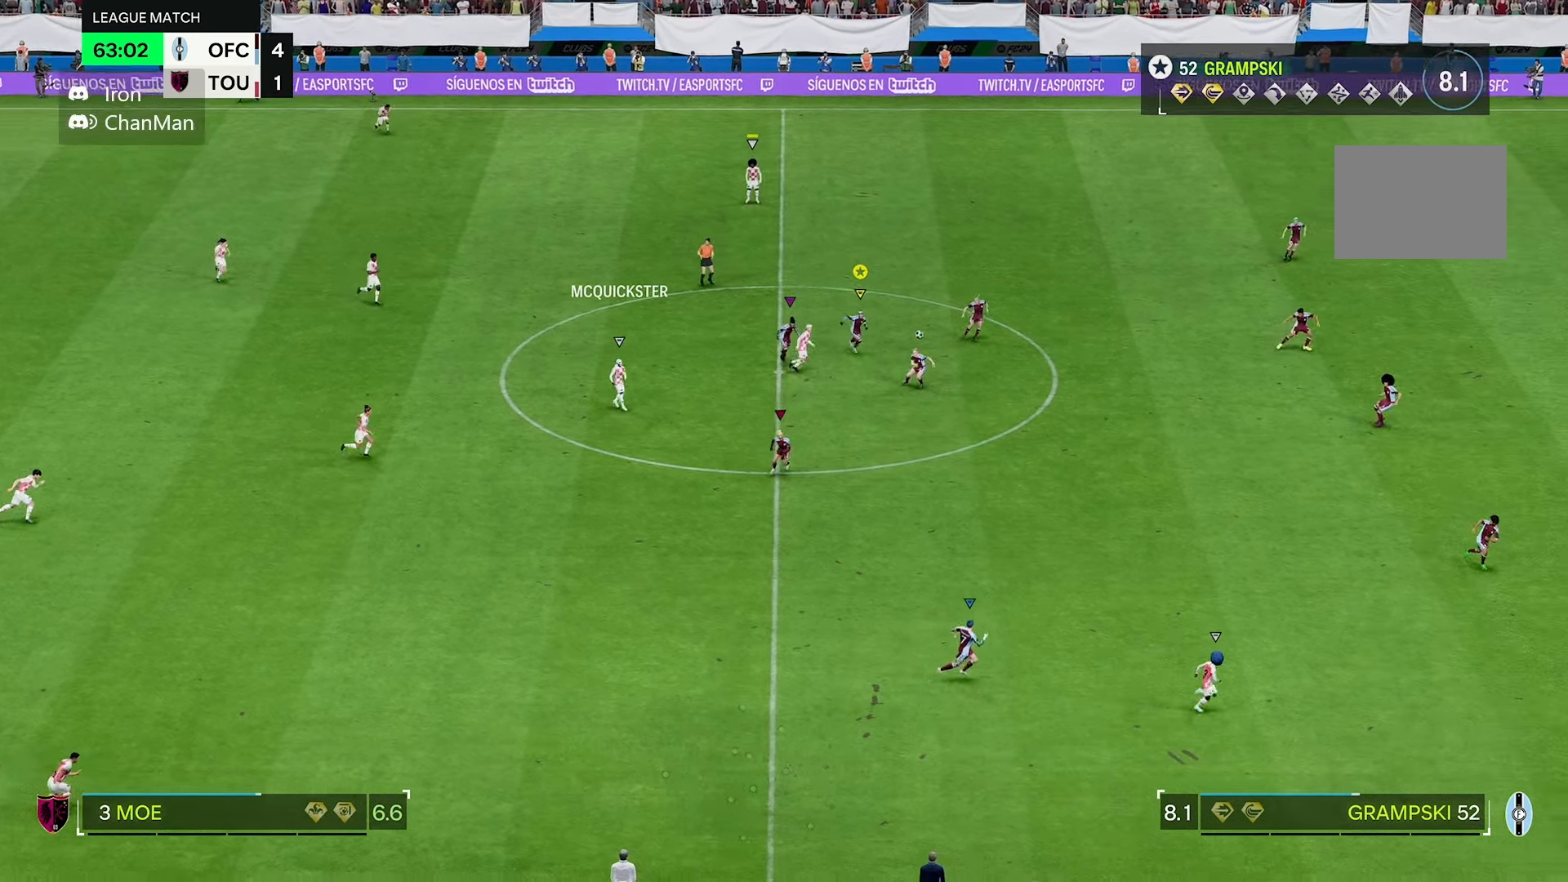
{"dt_ms": 500, "buttons": ["R2"], "left_stick": "down-right", "right_stick": "center", "events": []}
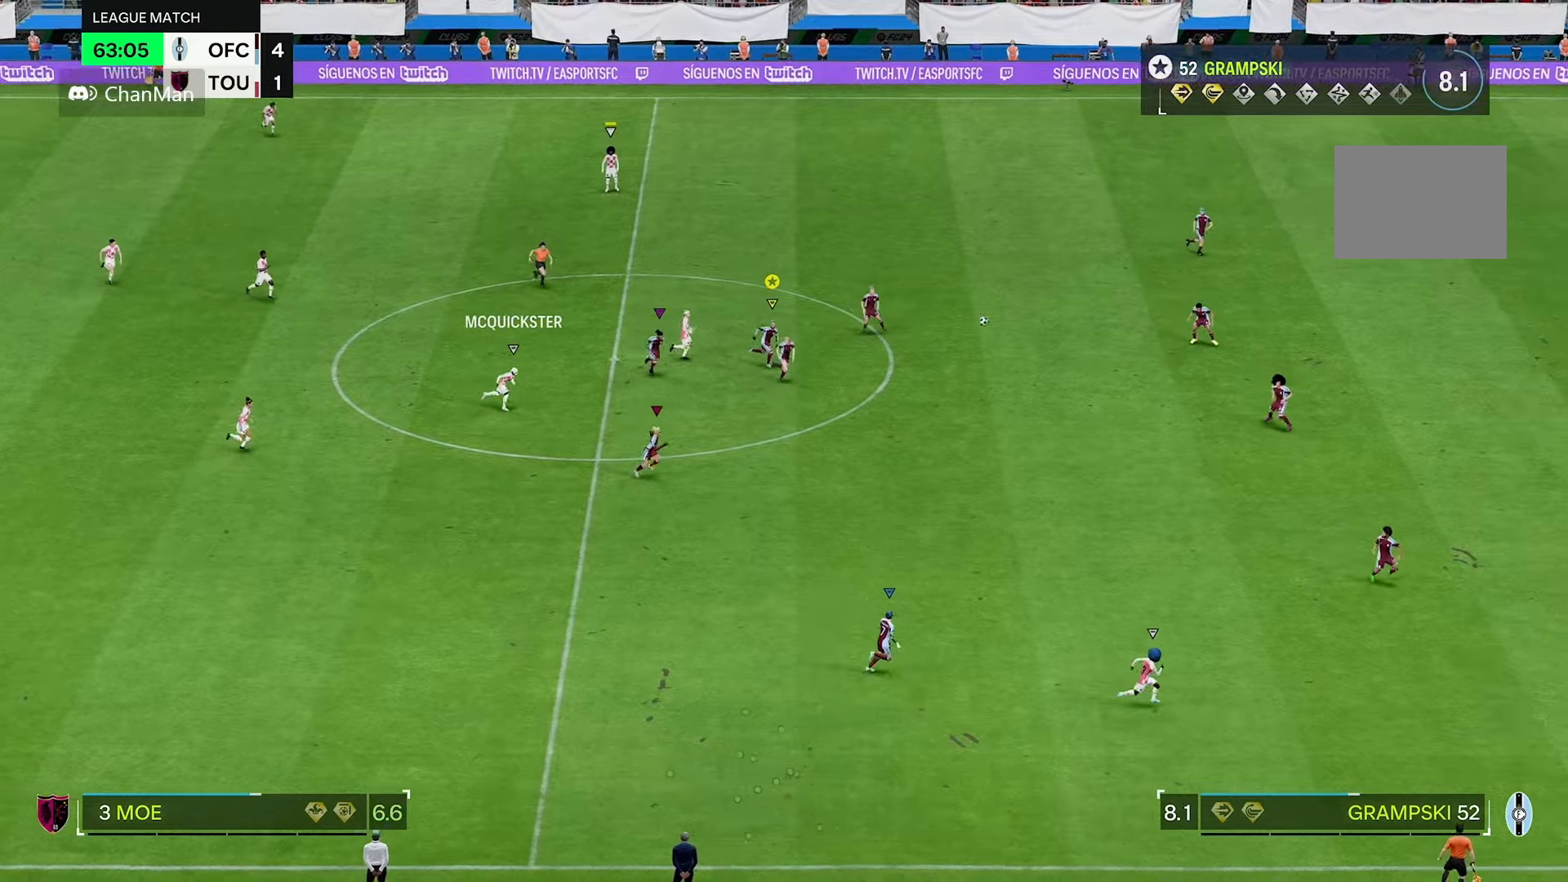
{"dt_ms": 500, "buttons": ["R2"], "left_stick": "right", "right_stick": "center", "events": [[100, "left_stick", "right"]]}
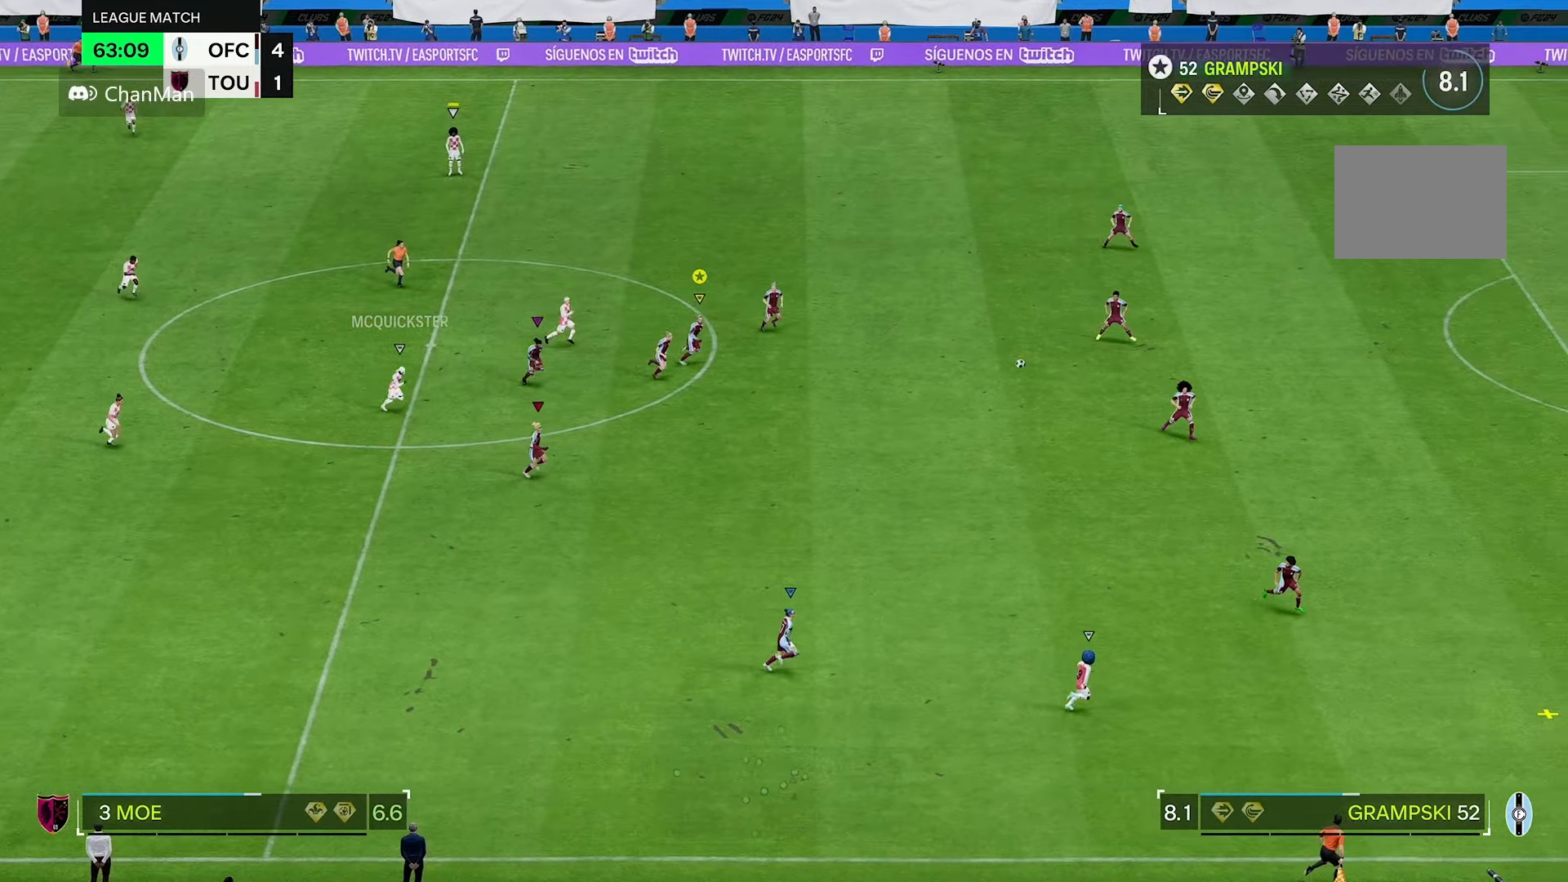
{"dt_ms": 500, "buttons": ["R2"], "left_stick": "right", "right_stick": "center", "events": []}
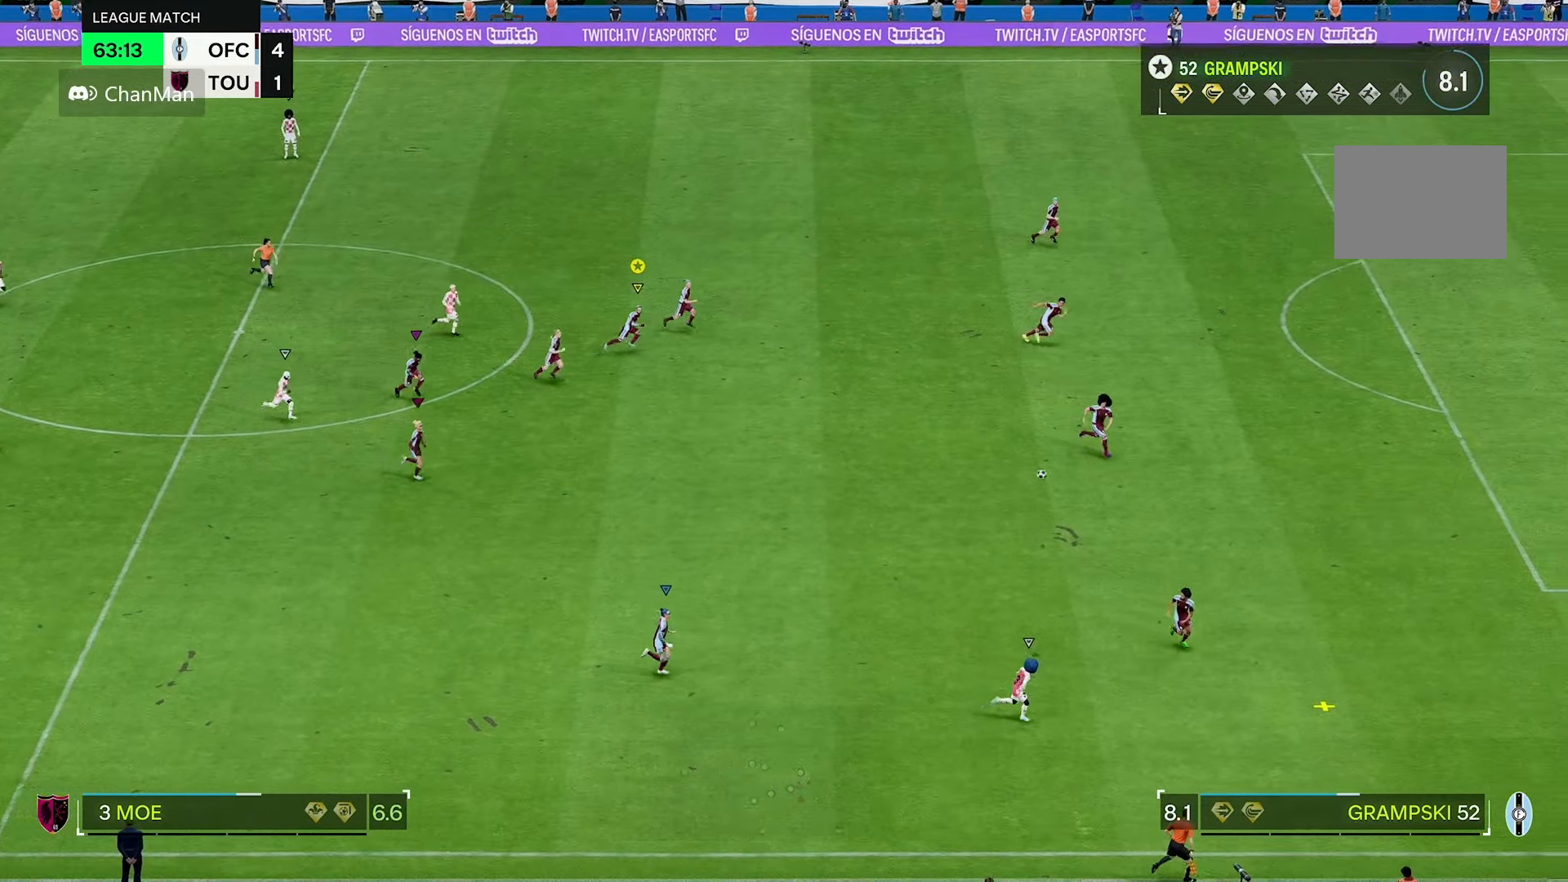
{"dt_ms": 500, "buttons": [], "left_stick": "right", "right_stick": "center", "events": [[483, "R2", "up"]]}
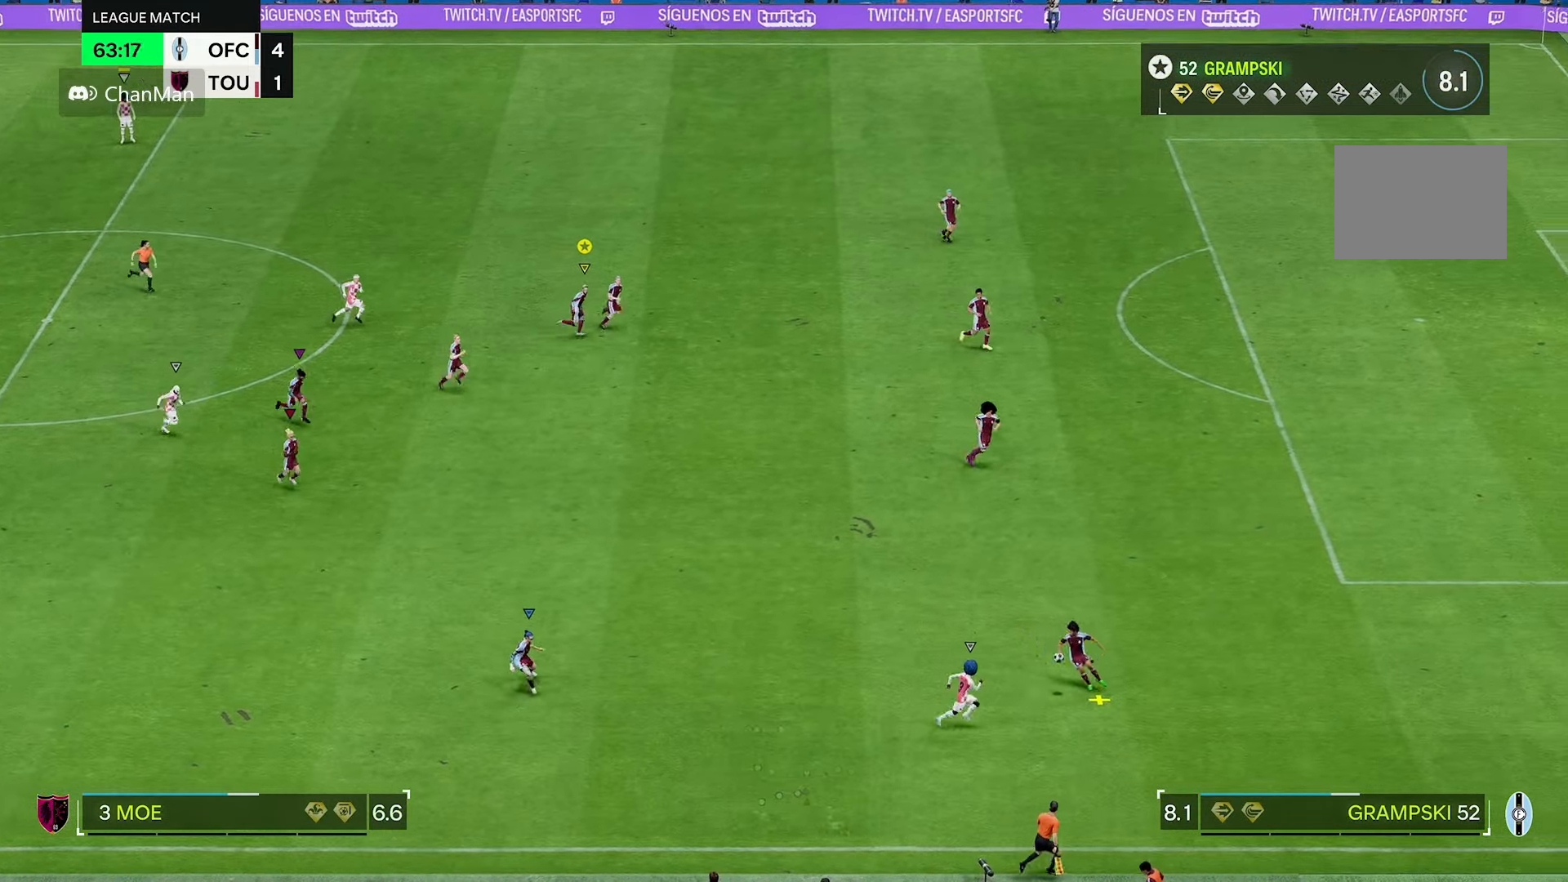
{"dt_ms": 500, "buttons": [], "left_stick": "right", "right_stick": "center", "events": []}
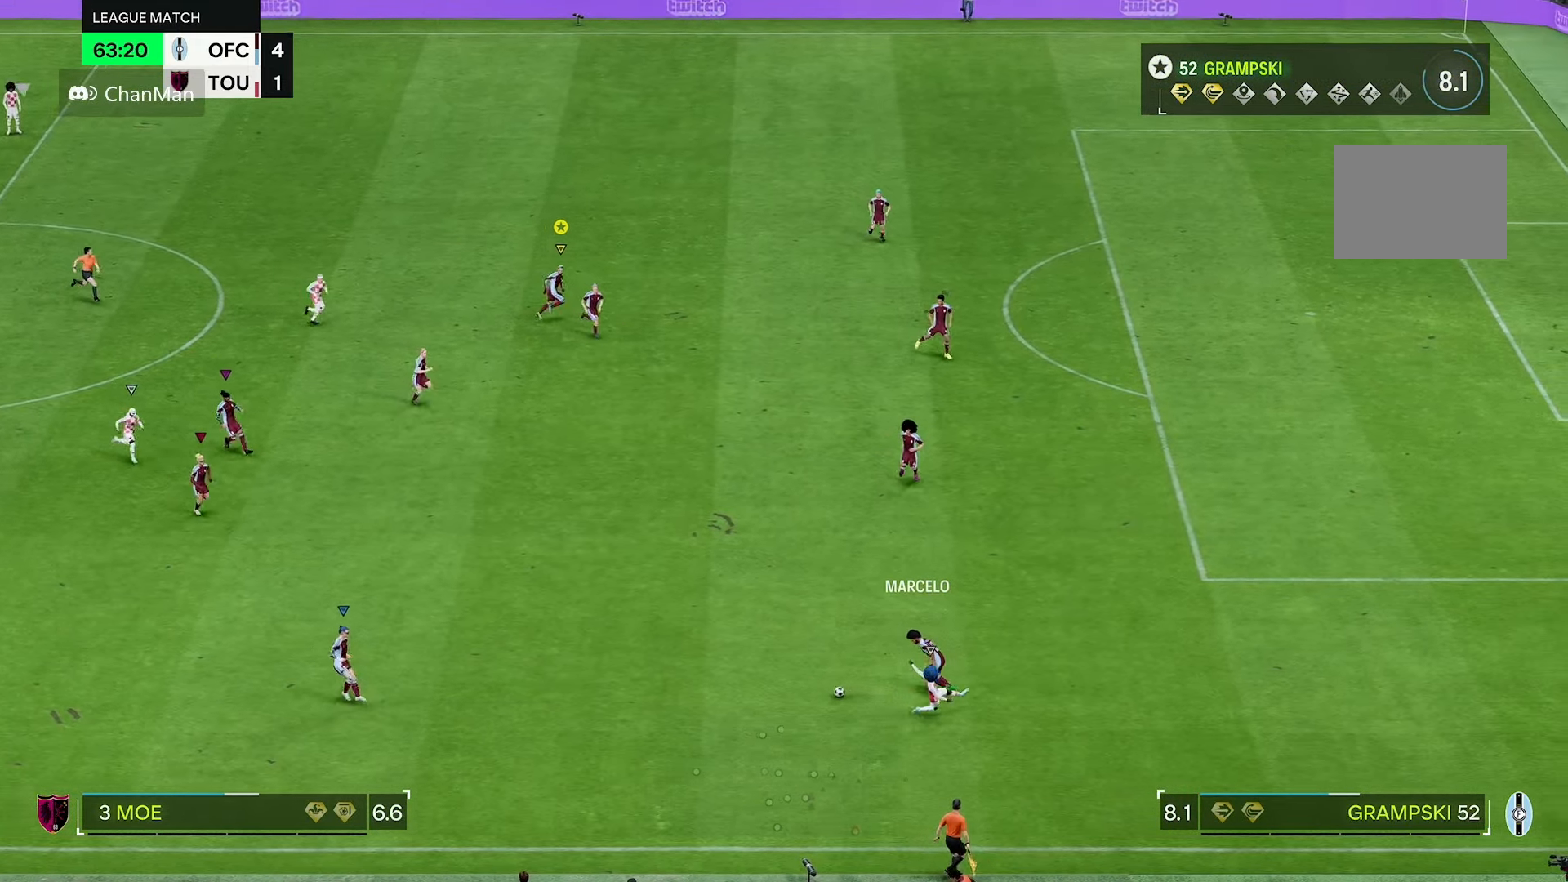
{"dt_ms": 1000, "buttons": ["R2"], "left_stick": "left", "right_stick": "center"}
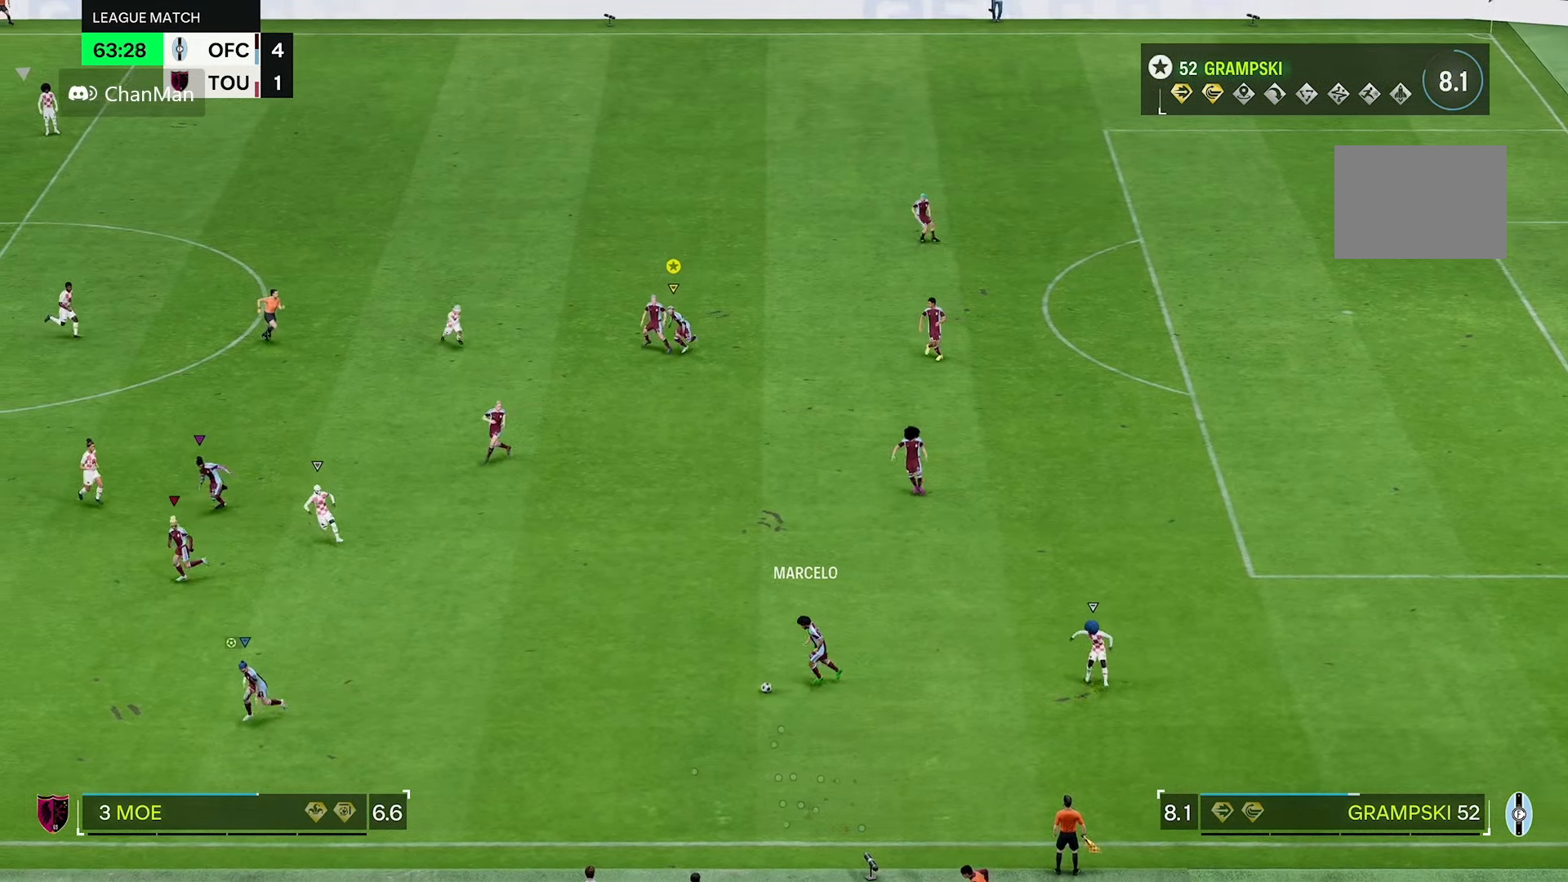
{"dt_ms": 500, "buttons": [], "left_stick": "down-right", "right_stick": "center", "events": [[83, "R2", "up"], [83, "left_stick", "down"], [267, "left_stick", "down-right"]]}
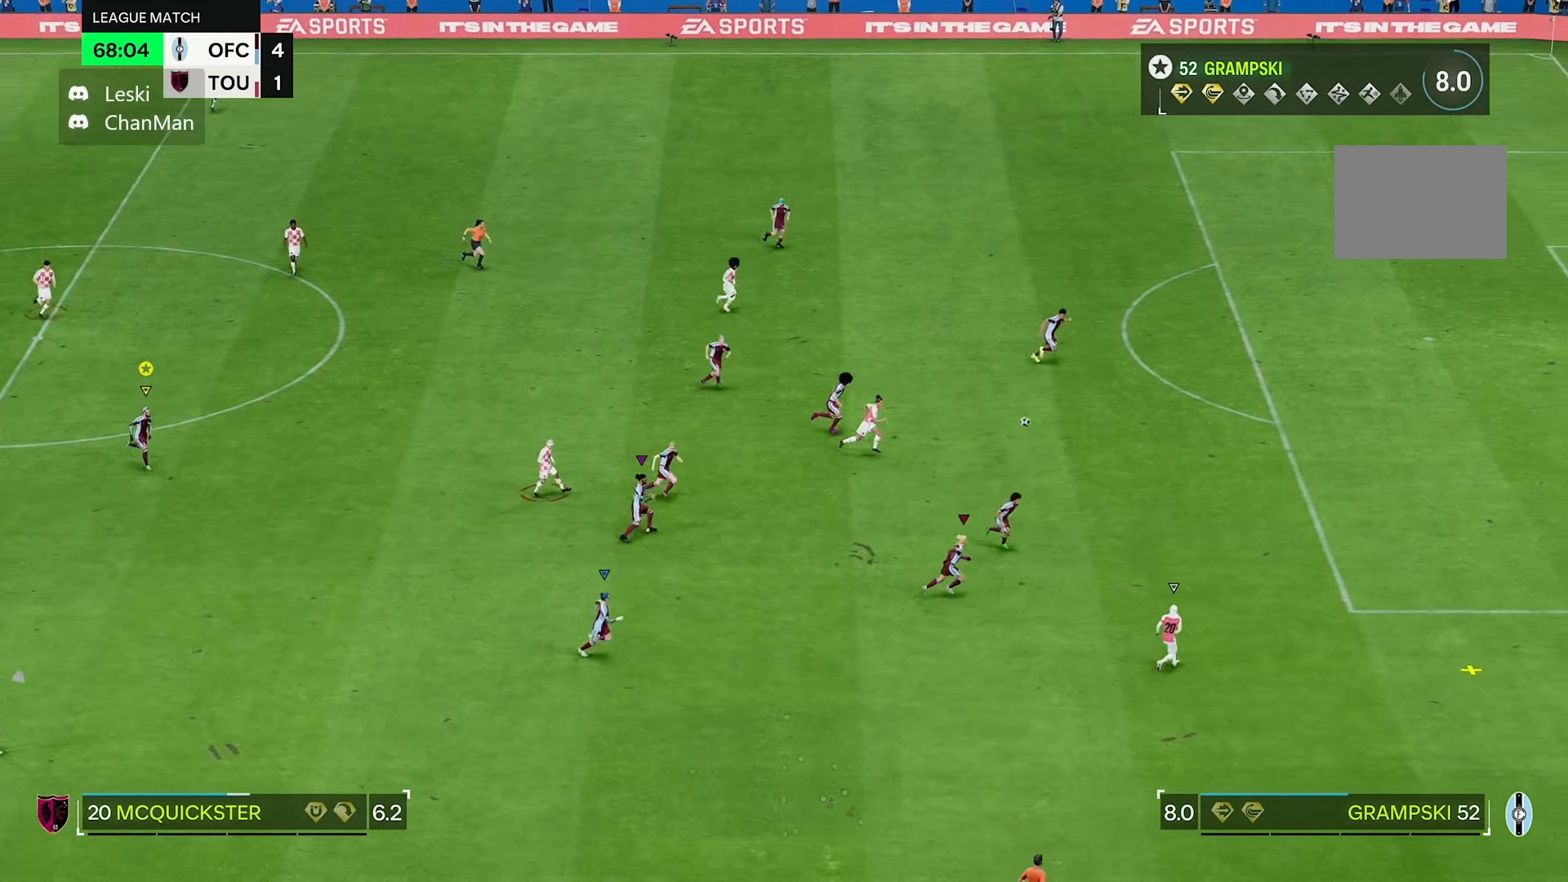
{"dt_ms": 500, "buttons": [], "left_stick": "right", "right_stick": "center", "events": [[150, "left_stick", "right"]]}
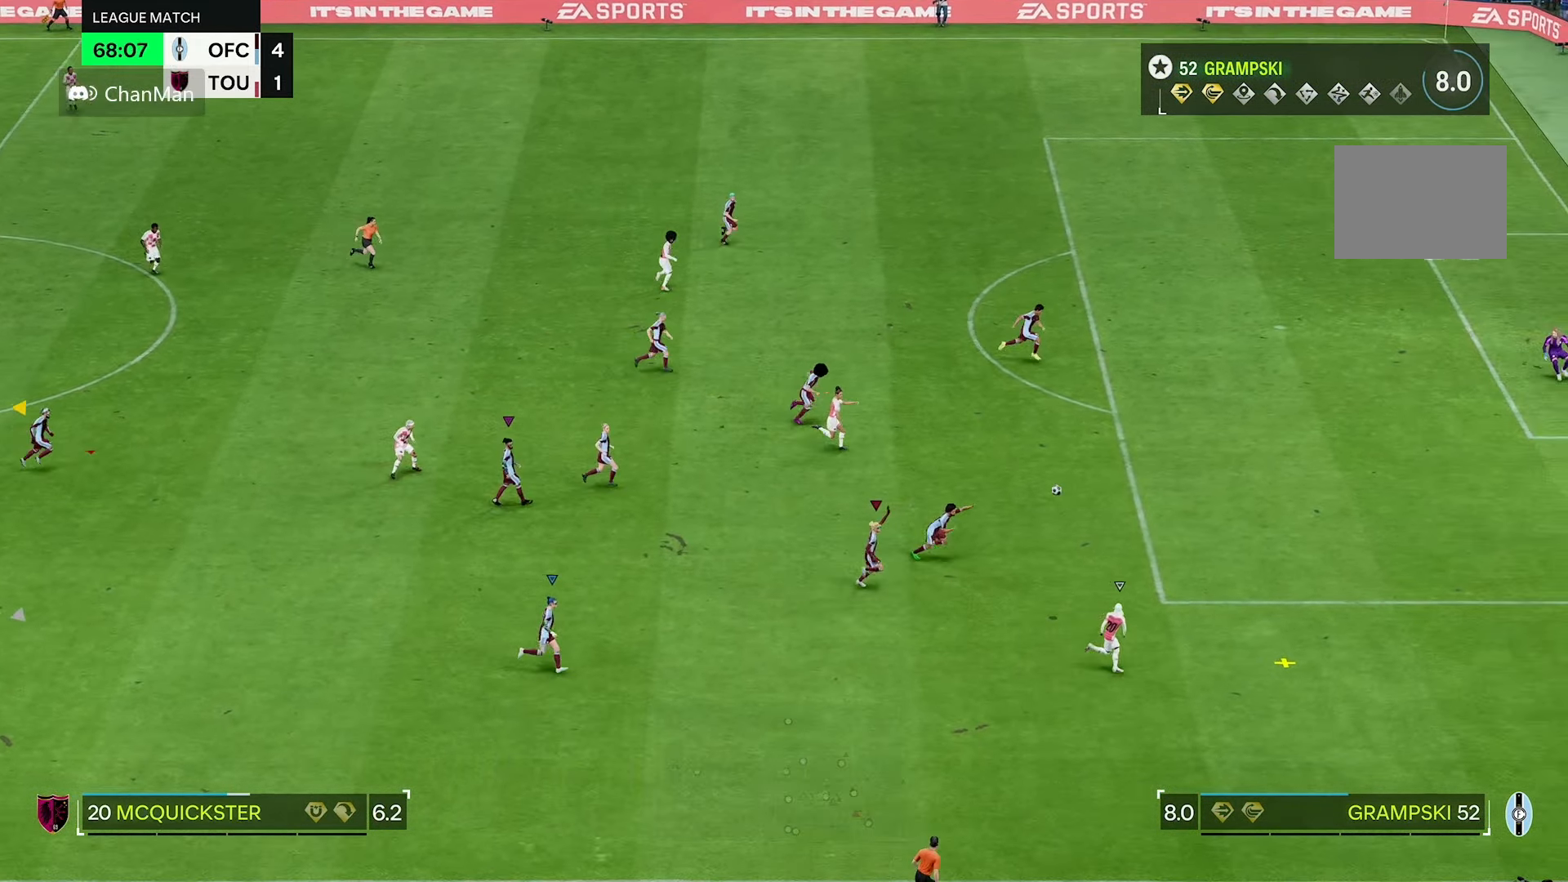
{"dt_ms": 500, "buttons": [], "left_stick": "right", "right_stick": "center", "events": []}
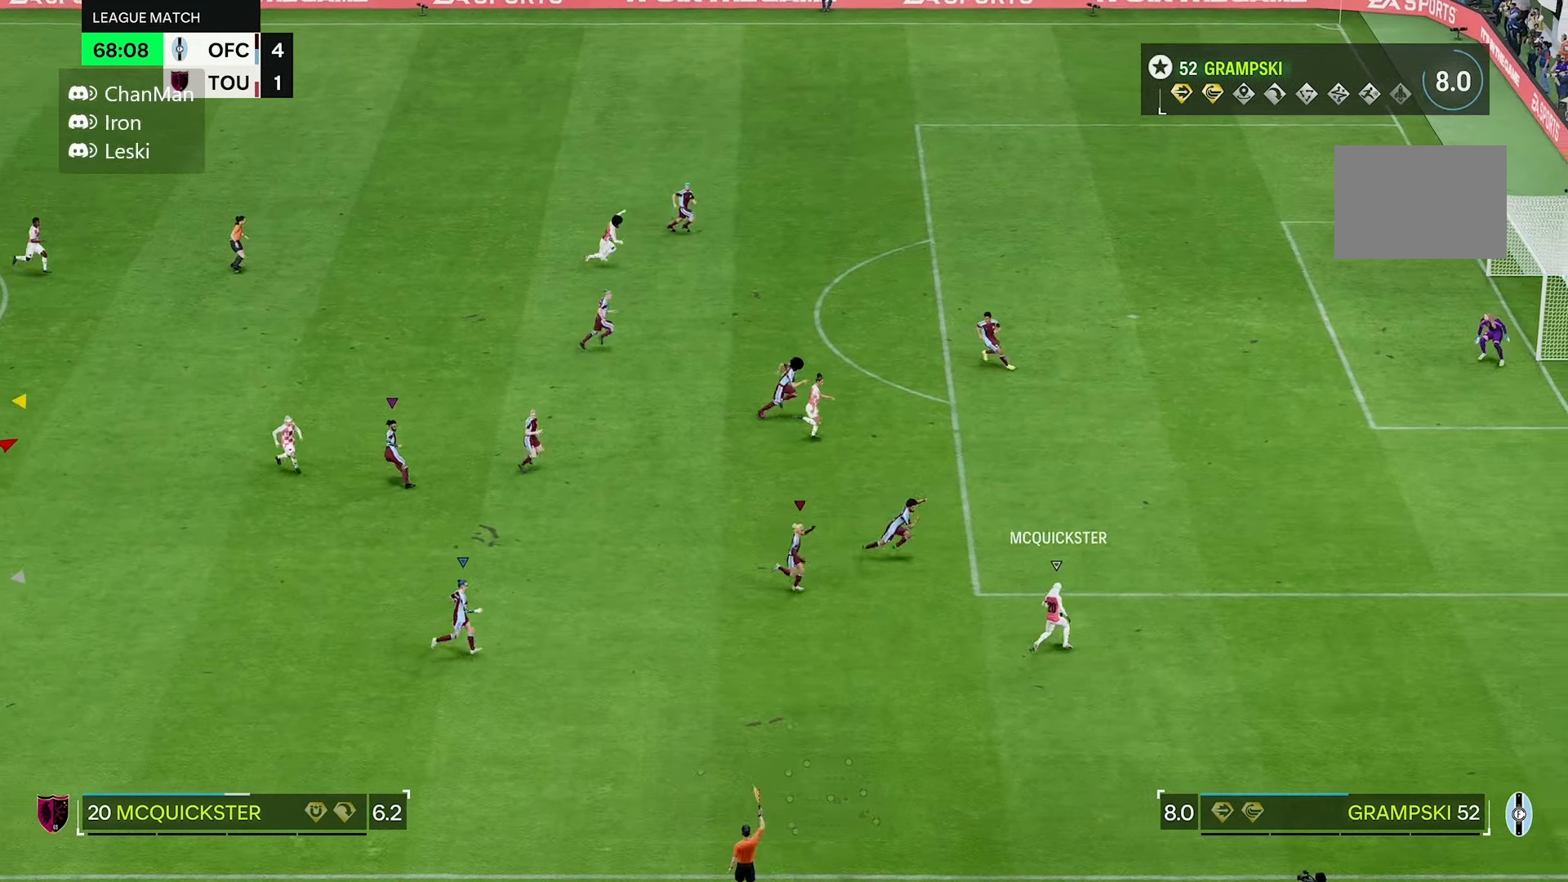
{"dt_ms": 500, "buttons": [], "left_stick": "up-right", "right_stick": "center", "events": [[450, "left_stick", "up-right"]]}
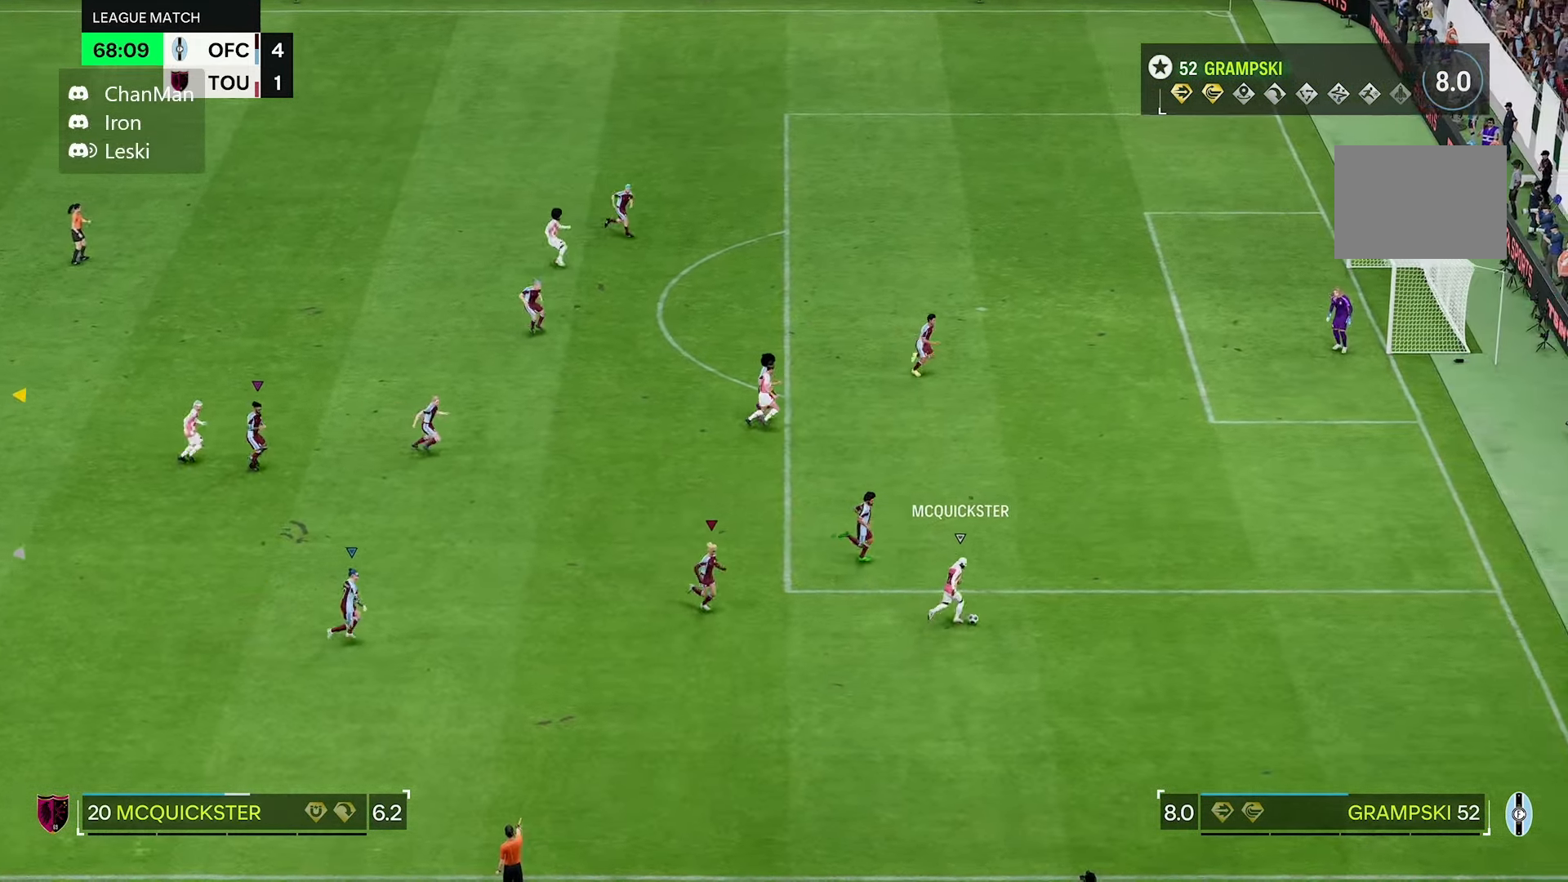
{"dt_ms": 500, "buttons": [], "left_stick": "up-right", "right_stick": "center", "events": []}